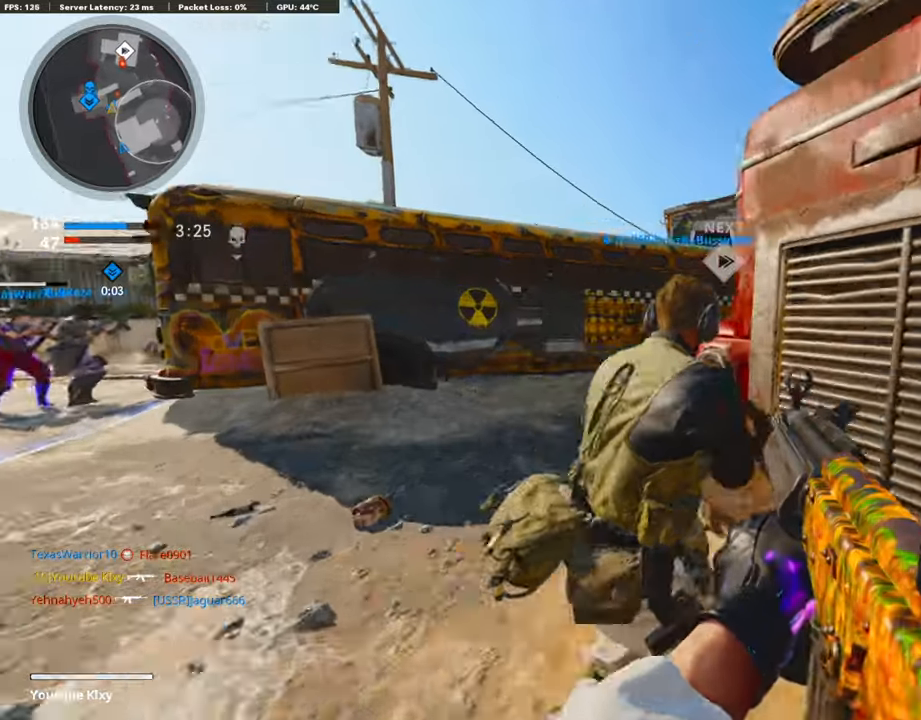
Gameplay with a controller (PlayStation layout); each line is a JSON object with the inputs held at the frame after it. "events" lists button and stick changes between this image and that frame as [ms after this image, input, new state], when the widget could be followed in between.
{"buttons": ["L1"], "left_stick": "right", "right_stick": "center", "events": [[85, "L3", "up"], [102, "L1", "down"], [271, "left_stick", "right"], [440, "right_stick", "center"]]}
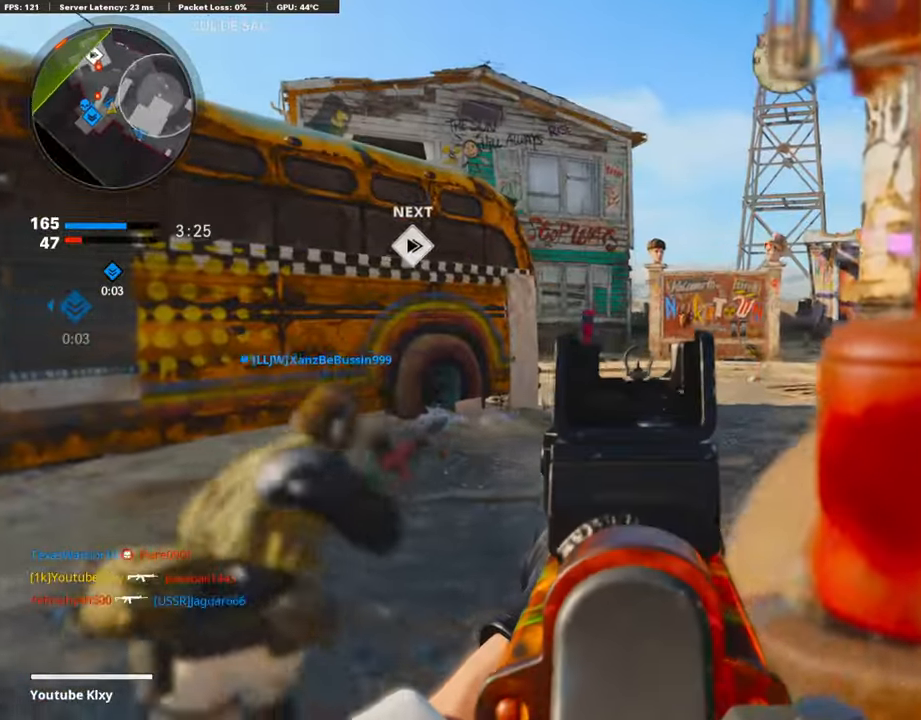
{"buttons": ["L1"], "left_stick": "center", "right_stick": "center", "events": [[17, "right_stick", "left"], [186, "left_stick", "up"], [254, "right_stick", "center"], [339, "left_stick", "right"], [440, "left_stick", "center"]]}
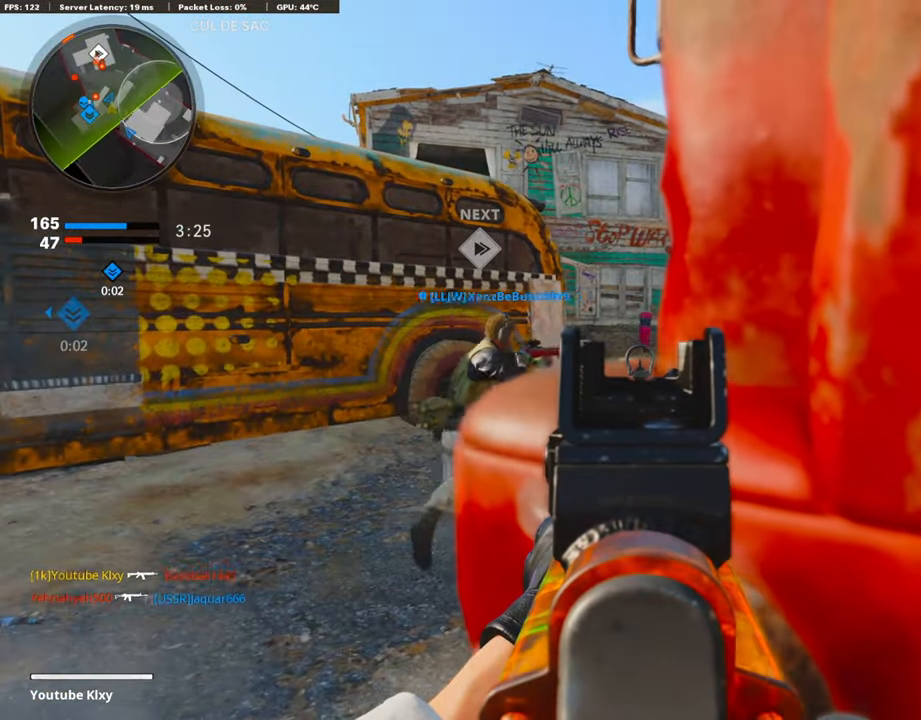
{"buttons": ["L3"], "left_stick": "up-left", "right_stick": "center", "events": [[118, "L1", "up"], [135, "right_stick", "left"], [152, "left_stick", "down-left"], [321, "left_stick", "up-left"], [371, "L3", "down"], [371, "right_stick", "center"]]}
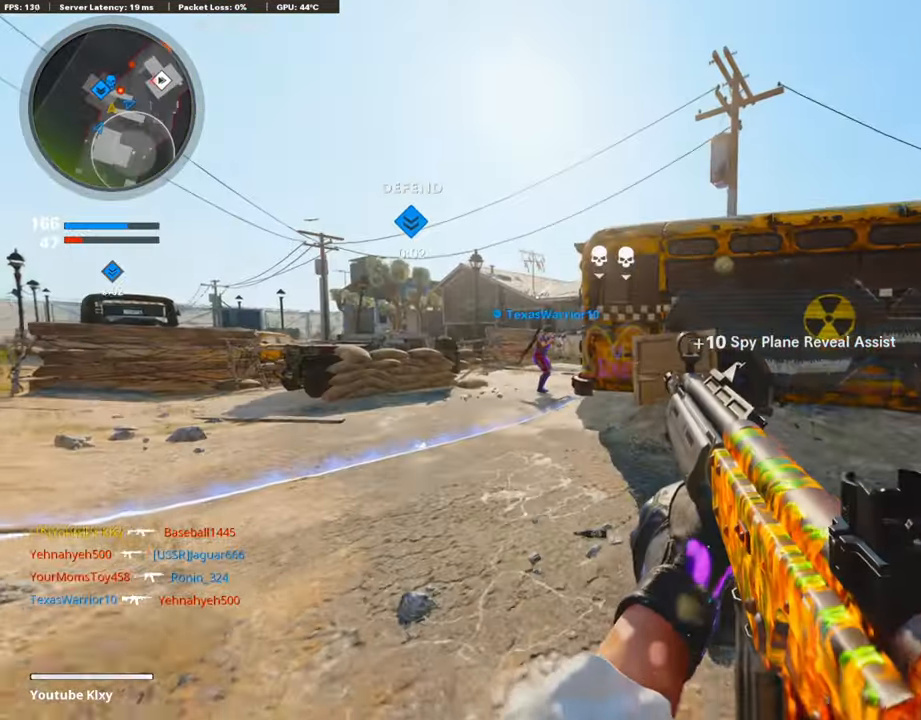
{"buttons": ["L3"], "left_stick": "up", "right_stick": "center", "events": [[17, "L3", "up"], [84, "left_stick", "up-right"], [101, "right_stick", "right"], [152, "left_stick", "down-right"], [338, "right_stick", "center"], [372, "left_stick", "up-right"], [439, "left_stick", "up"], [456, "L3", "down"]]}
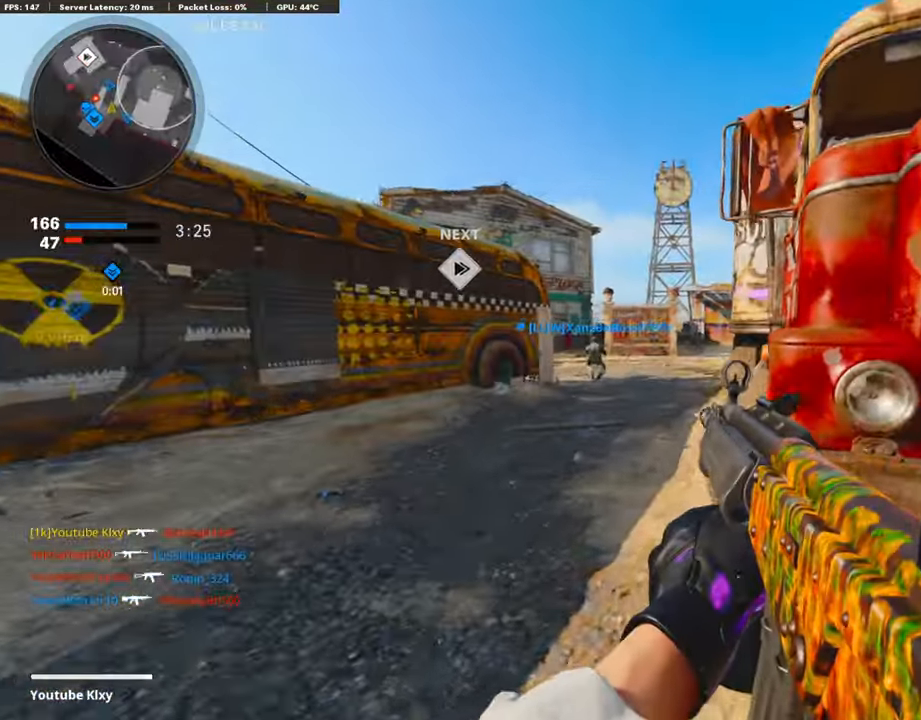
{"buttons": ["L3"], "left_stick": "up", "right_stick": "center", "events": [[17, "right_stick", "left"], [68, "L3", "up"], [84, "right_stick", "center"], [152, "L1", "down"], [152, "left_stick", "left"], [253, "L1", "up"], [270, "left_stick", "up"], [321, "L3", "down"]]}
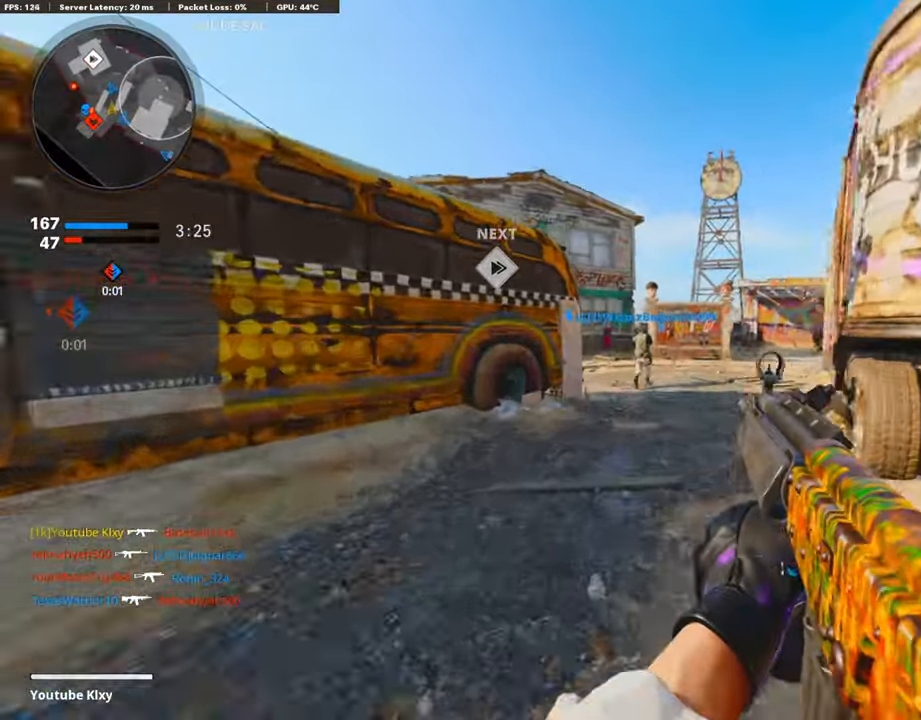
{"buttons": [], "left_stick": "up-right", "right_stick": "center", "events": [[85, "L3", "up"], [152, "right_stick", "left"], [203, "right_stick", "center"], [220, "R3", "down"], [321, "R3", "up"], [389, "R3", "down"], [406, "L3", "down"], [456, "left_stick", "up-right"], [490, "L3", "up"], [490, "R3", "up"]]}
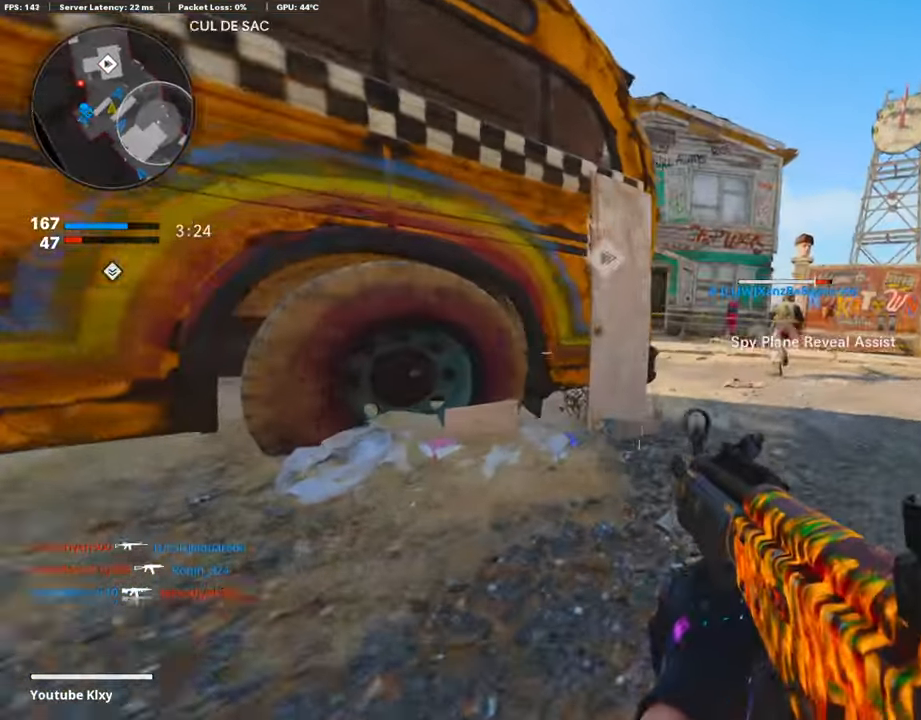
{"buttons": ["L3"], "left_stick": "up-left", "right_stick": "right", "events": [[102, "left_stick", "left"], [135, "right_stick", "left"], [288, "left_stick", "up-left"], [321, "L3", "down"], [406, "right_stick", "right"]]}
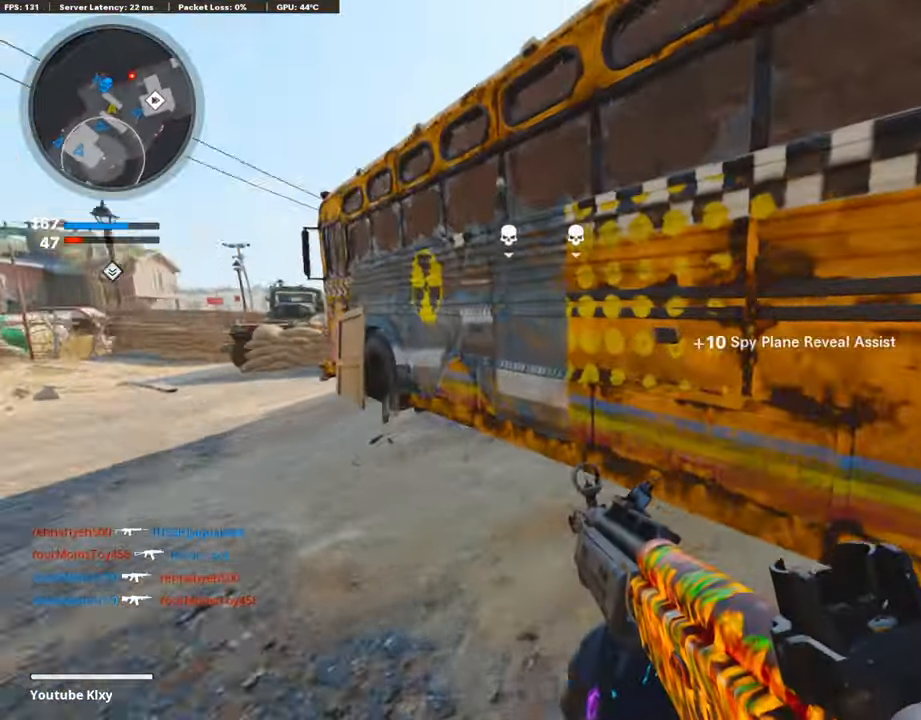
{"buttons": [], "left_stick": "up-right", "right_stick": "right", "events": [[68, "left_stick", "up"], [102, "R3", "down"], [136, "L3", "up"], [169, "R3", "up"], [203, "left_stick", "up-right"], [220, "right_stick", "center"], [305, "L3", "down"], [355, "right_stick", "right"], [423, "L3", "up"]]}
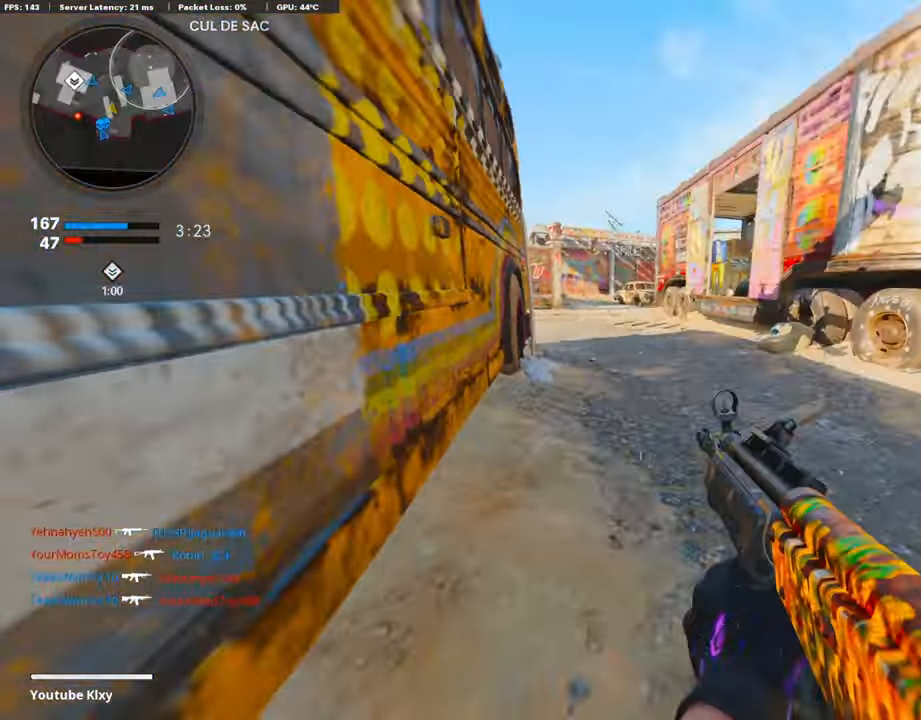
{"buttons": ["L3"], "left_stick": "up", "right_stick": "center", "events": [[16, "right_stick", "center"], [33, "L3", "down"], [169, "L3", "up"], [236, "right_stick", "left"], [253, "left_stick", "up"], [287, "L3", "down"], [354, "right_stick", "center"]]}
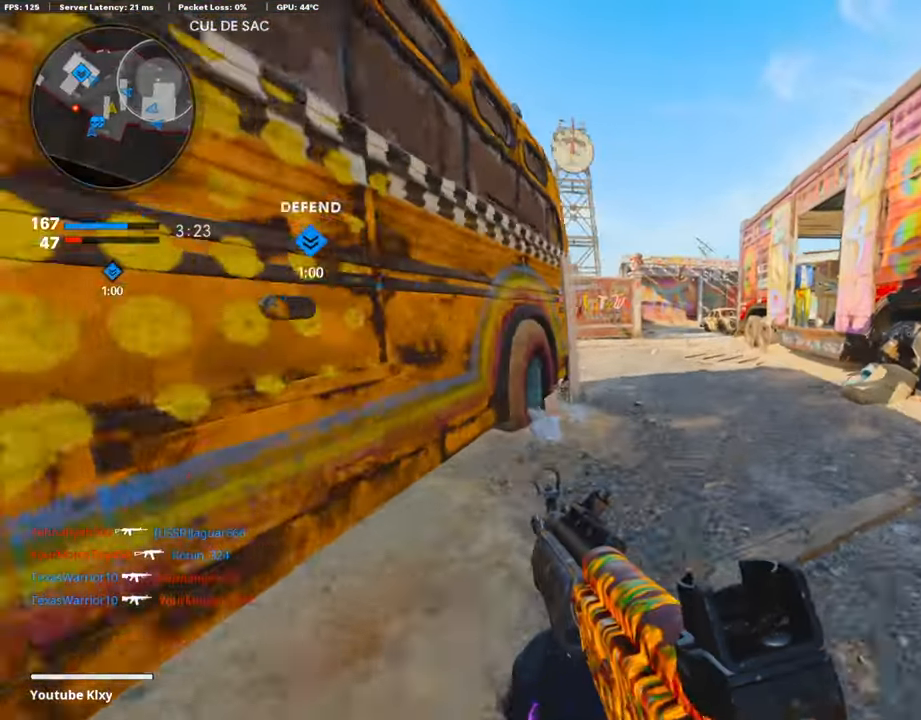
{"buttons": ["L1"], "left_stick": "up-right", "right_stick": "left", "events": [[50, "right_stick", "left"], [152, "R3", "down"], [152, "right_stick", "center"], [253, "L3", "up"], [253, "R3", "up"], [253, "right_stick", "left"], [337, "L3", "down"], [354, "R3", "down"], [405, "right_stick", "center"], [455, "R3", "up"], [455, "right_stick", "left"], [489, "L1", "down"], [489, "L3", "up"], [506, "left_stick", "up-right"]]}
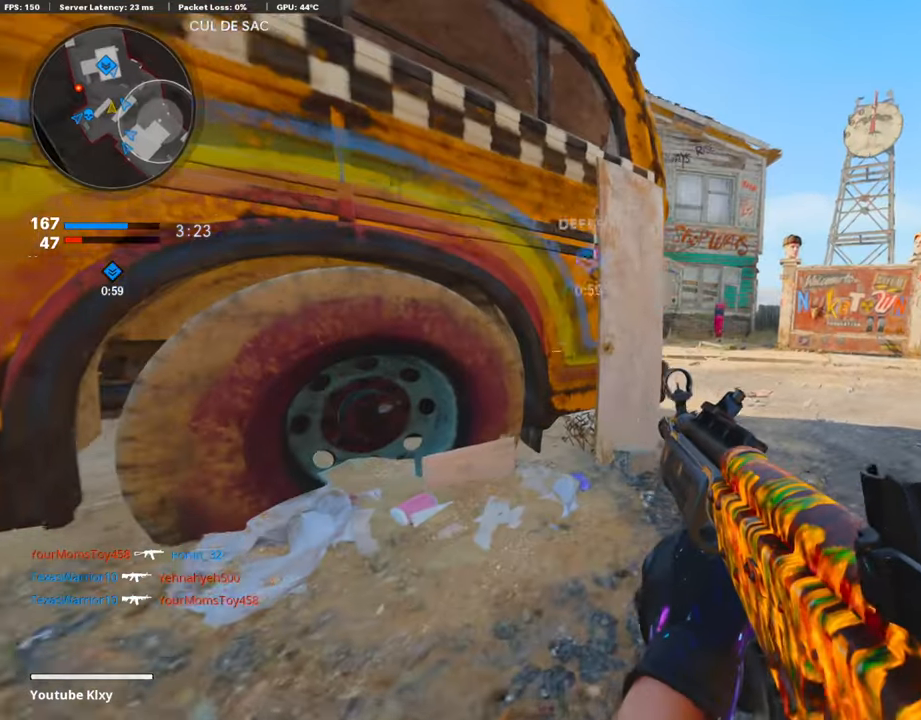
{"buttons": ["L1"], "left_stick": "up-right", "right_stick": "center", "events": [[51, "right_stick", "center"], [287, "right_stick", "left"], [423, "right_stick", "center"]]}
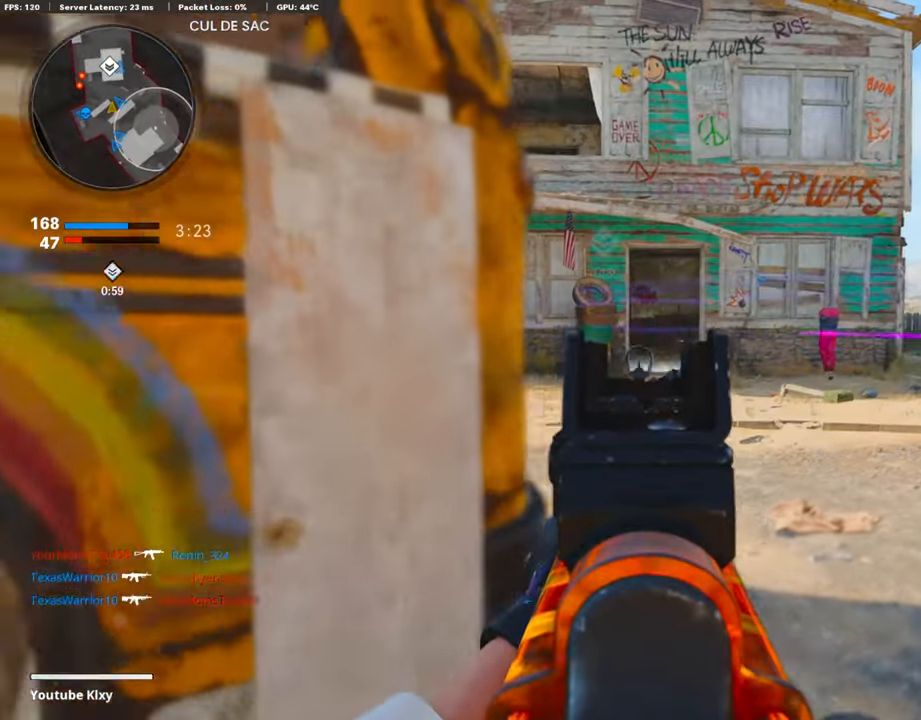
{"buttons": [], "left_stick": "left", "right_stick": "right", "events": [[68, "right_stick", "left"], [203, "L1", "up"], [220, "right_stick", "center"], [237, "left_stick", "left"], [271, "L1", "down"], [338, "L1", "up"], [440, "right_stick", "right"]]}
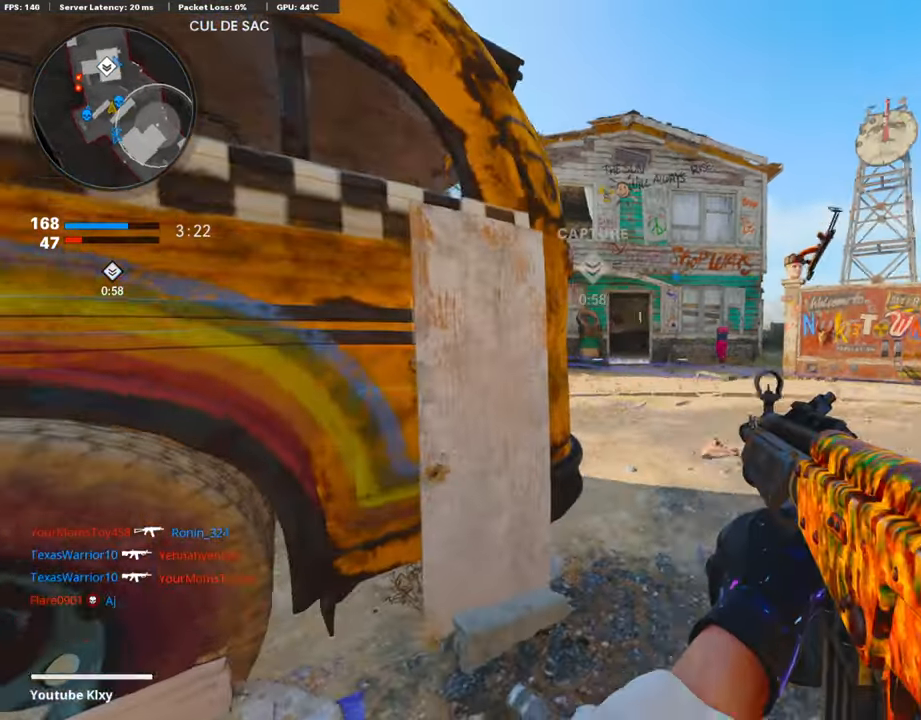
{"buttons": ["TRIANGLE"], "left_stick": "center", "right_stick": "center", "events": [[68, "R3", "down"], [68, "right_stick", "center"], [186, "R3", "up"], [254, "R3", "down"], [338, "R3", "up"], [457, "TRIANGLE", "down"], [491, "left_stick", "center"]]}
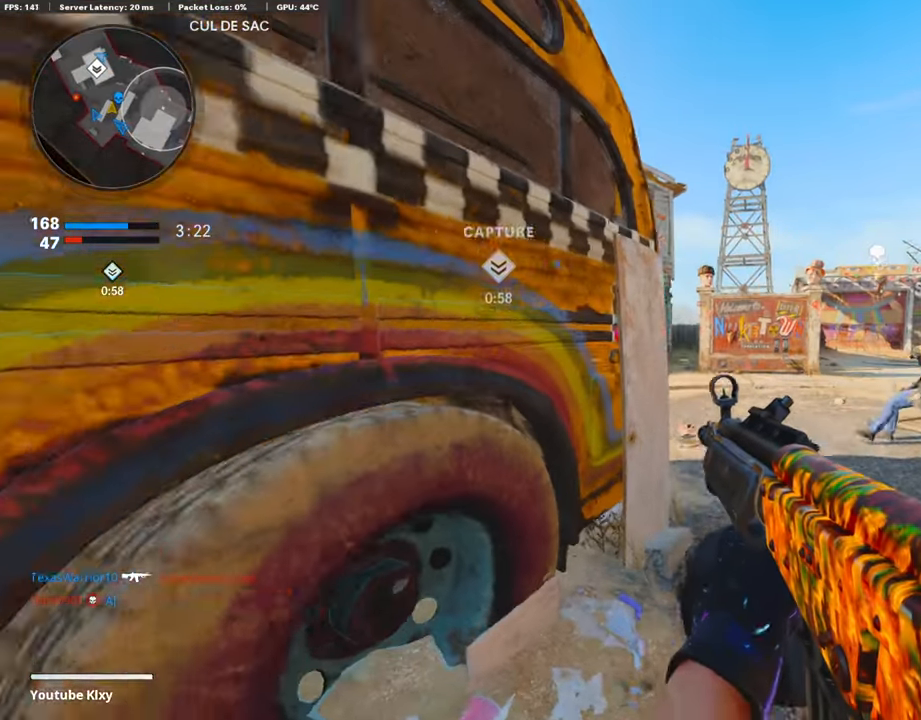
{"buttons": [], "left_stick": "center", "right_stick": "center", "events": [[50, "TRIANGLE", "up"], [101, "left_stick", "down-left"], [185, "left_stick", "center"], [236, "SQUARE", "down"], [338, "SQUARE", "up"], [388, "SQUARE", "down"], [507, "SQUARE", "up"]]}
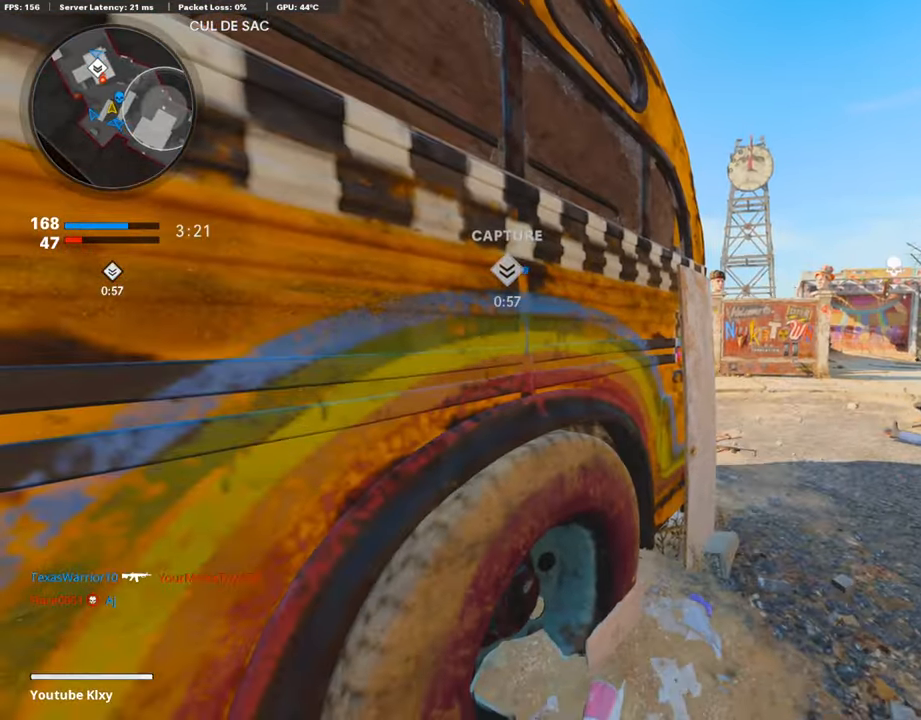
{"buttons": [], "left_stick": "center", "right_stick": "center", "events": [[67, "SQUARE", "down"], [152, "SQUARE", "up"], [219, "SQUARE", "down"], [321, "SQUARE", "up"]]}
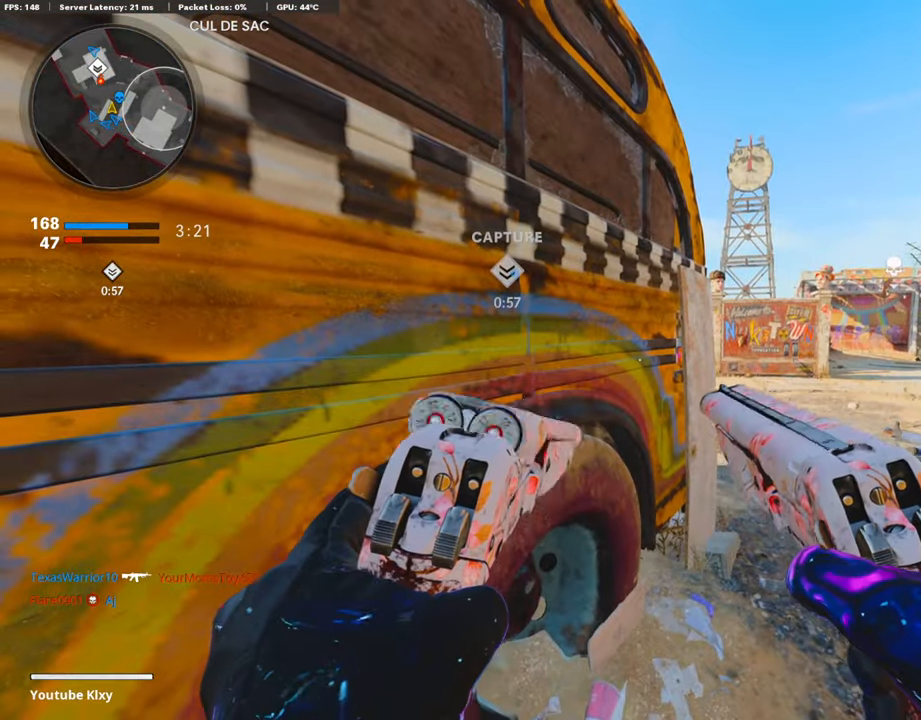
{"buttons": [], "left_stick": "left", "right_stick": "center", "events": [[51, "left_stick", "left"], [203, "right_stick", "right"], [270, "left_stick", "center"], [321, "right_stick", "center"], [372, "left_stick", "up-right"], [456, "left_stick", "left"]]}
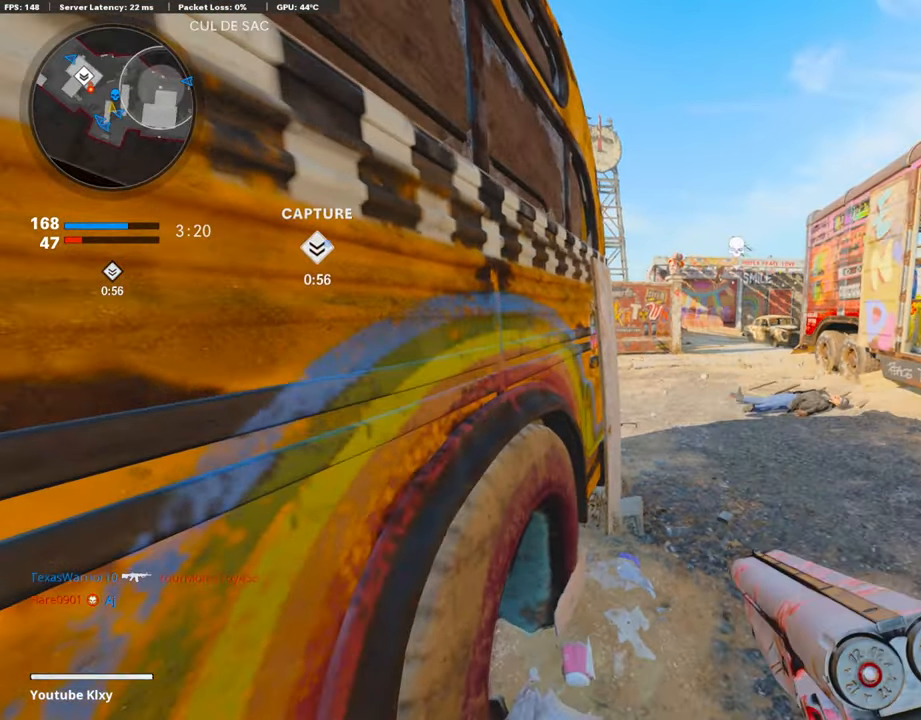
{"buttons": [], "left_stick": "center", "right_stick": "center", "events": [[101, "left_stick", "up-right"], [203, "left_stick", "left"], [338, "left_stick", "up-right"], [389, "left_stick", "center"], [439, "left_stick", "left"], [507, "left_stick", "center"]]}
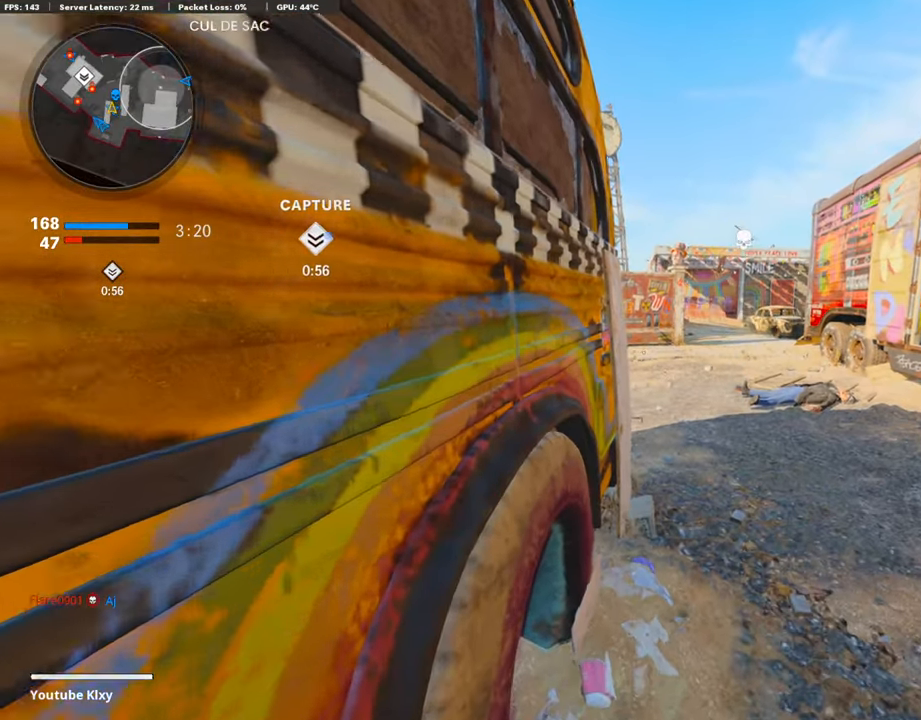
{"buttons": [], "left_stick": "left", "right_stick": "center", "events": [[118, "left_stick", "left"], [271, "left_stick", "center"], [473, "left_stick", "left"]]}
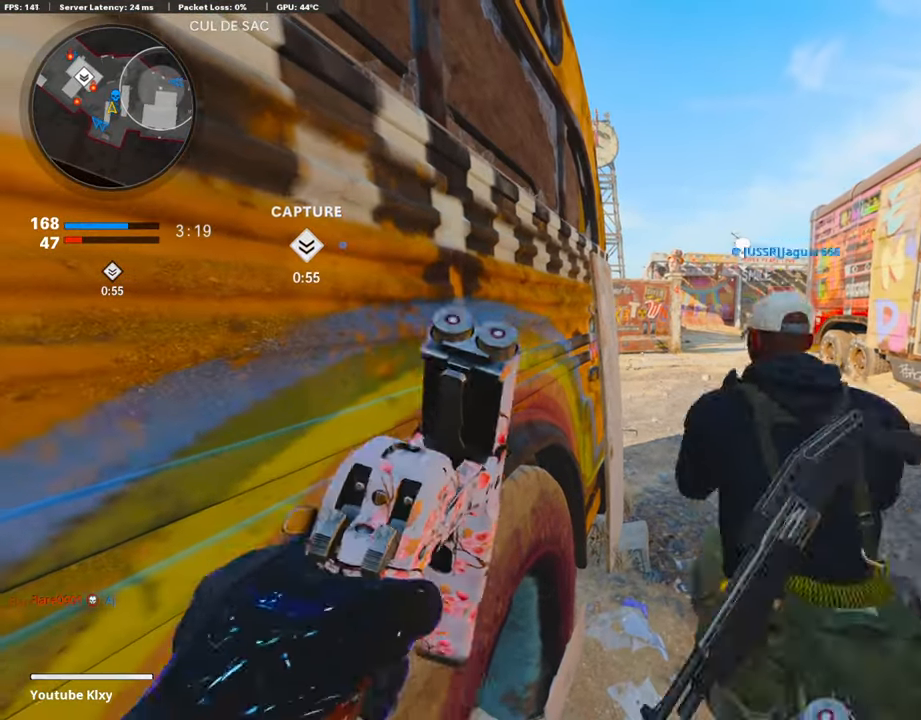
{"buttons": [], "left_stick": "up-right", "right_stick": "center", "events": [[68, "left_stick", "center"], [254, "left_stick", "right"], [305, "left_stick", "center"], [355, "TRIANGLE", "down"], [423, "TRIANGLE", "up"], [457, "left_stick", "up-right"]]}
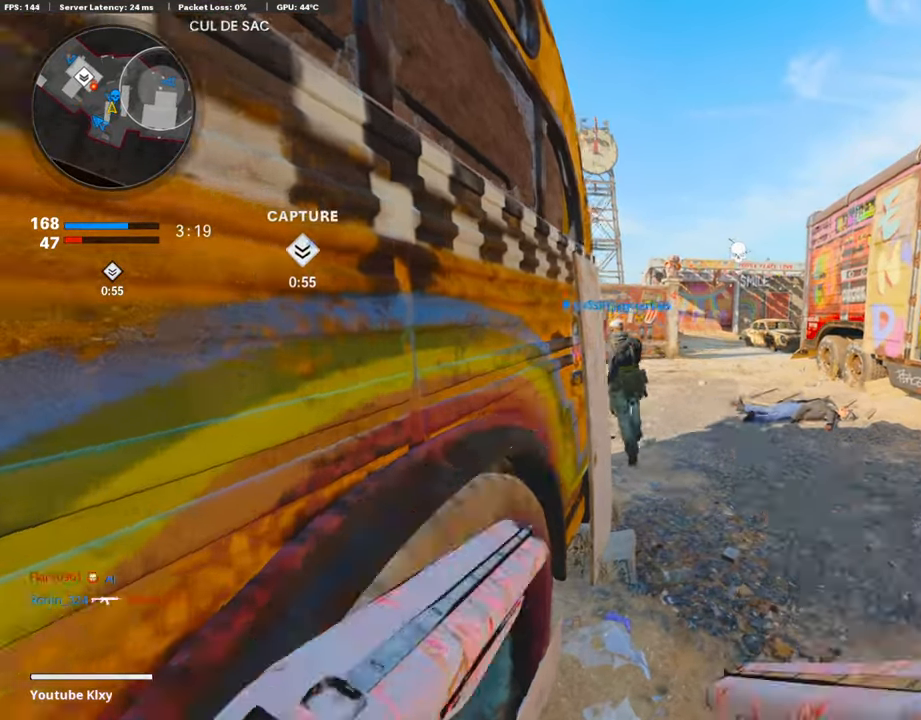
{"buttons": ["L1"], "left_stick": "up-right", "right_stick": "center", "events": [[51, "L3", "down"], [119, "right_stick", "left"], [305, "L3", "up"], [338, "right_stick", "center"], [389, "L1", "down"], [389, "left_stick", "center"], [491, "left_stick", "up-right"]]}
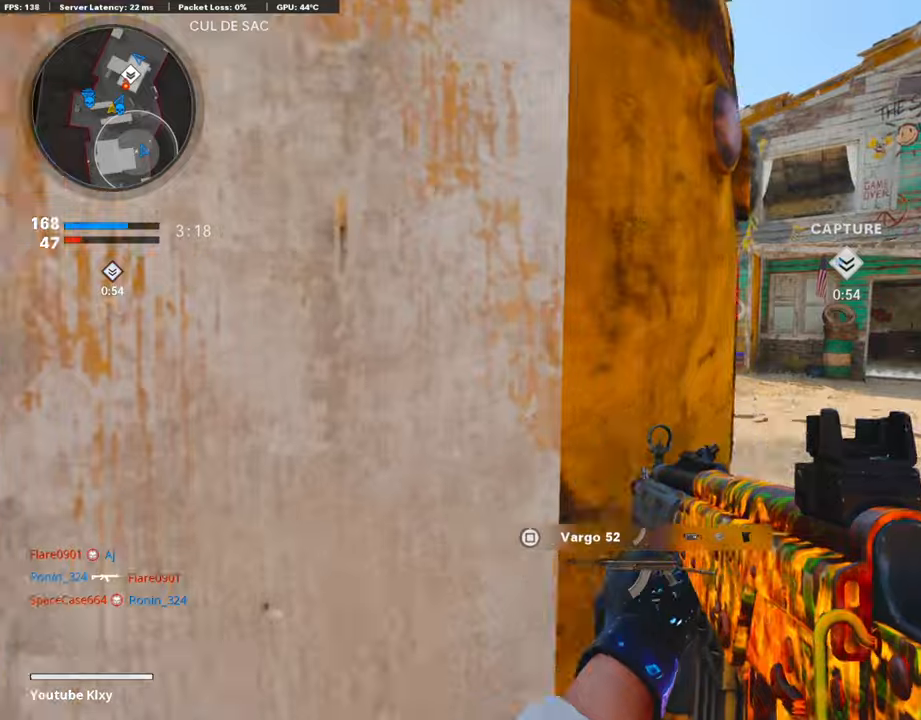
{"buttons": ["L3"], "left_stick": "up", "right_stick": "center", "events": [[355, "left_stick", "up"], [473, "L1", "up"], [507, "L3", "down"]]}
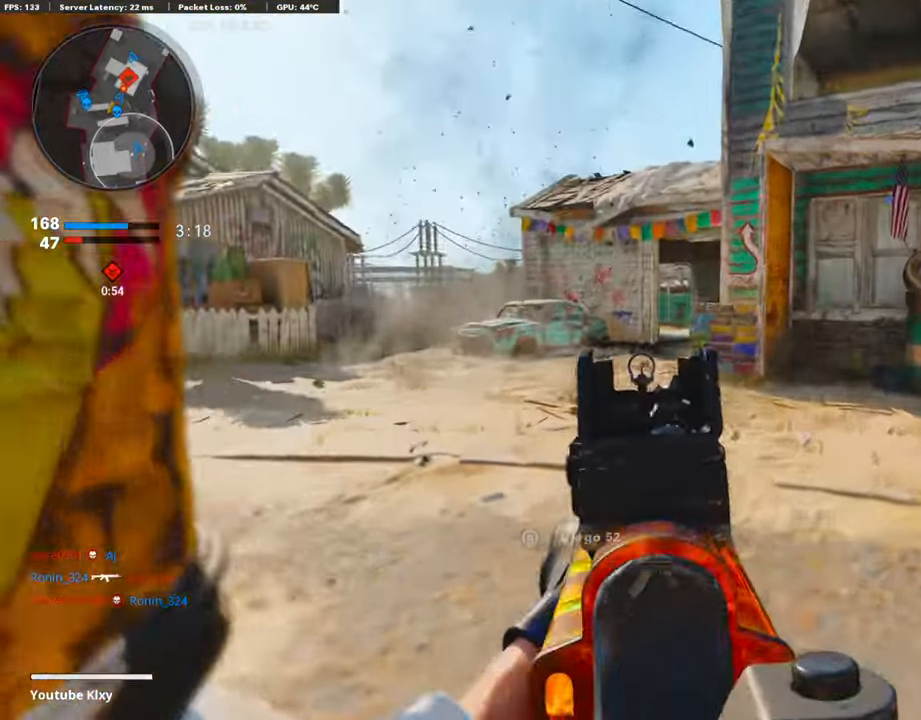
{"buttons": [], "left_stick": "up", "right_stick": "center", "events": [[152, "L3", "up"], [287, "L3", "down"], [456, "L3", "up"]]}
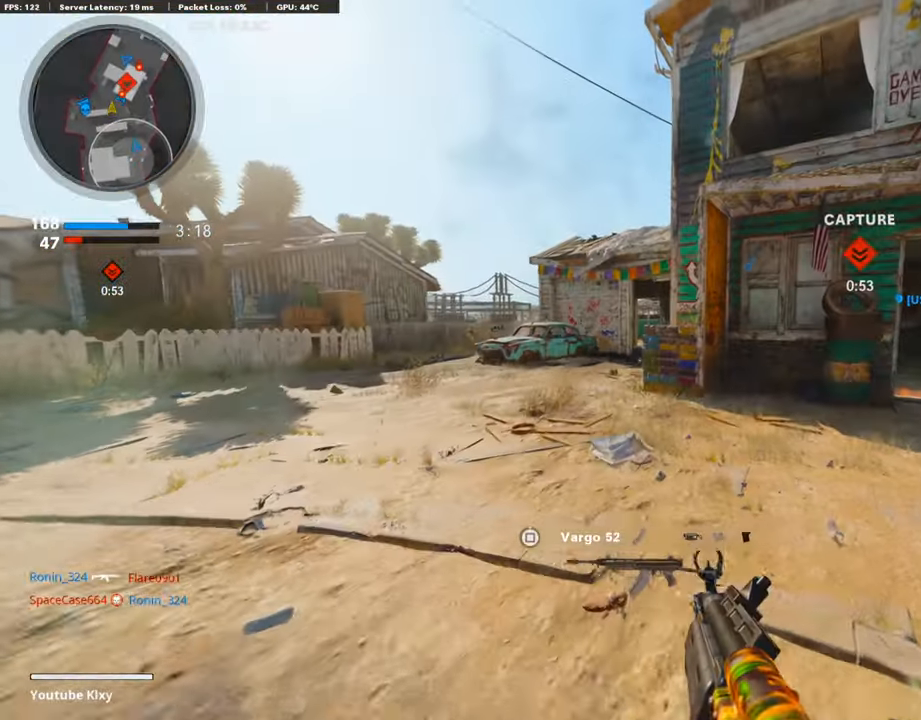
{"buttons": ["L3"], "left_stick": "up", "right_stick": "center", "events": [[338, "L3", "down"]]}
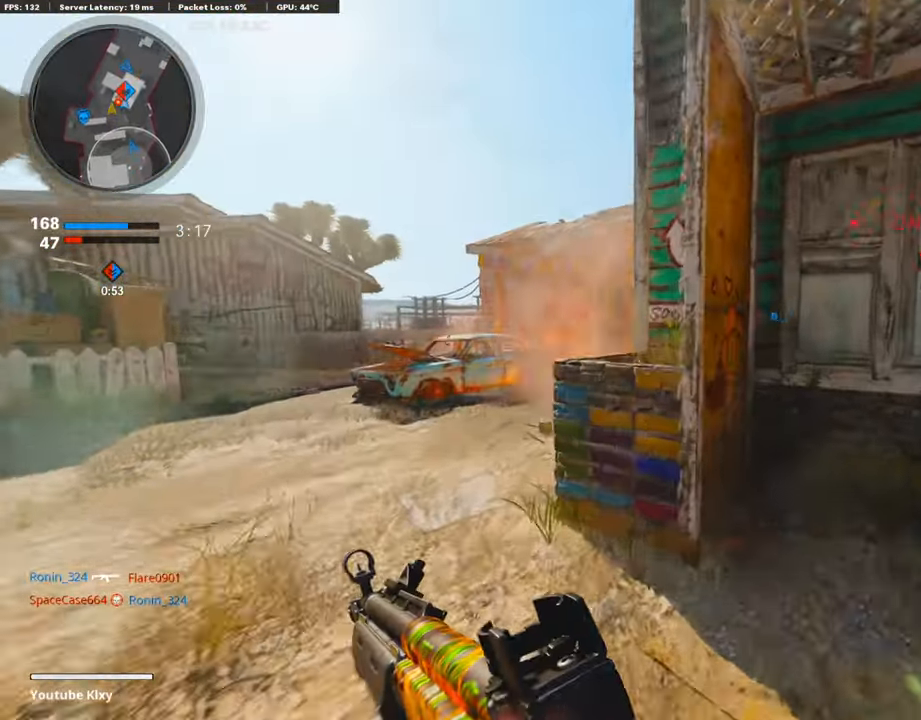
{"buttons": [], "left_stick": "up", "right_stick": "center", "events": [[169, "CROSS", "down"], [186, "L3", "up"], [271, "CROSS", "up"], [338, "CROSS", "down"], [423, "CROSS", "up"]]}
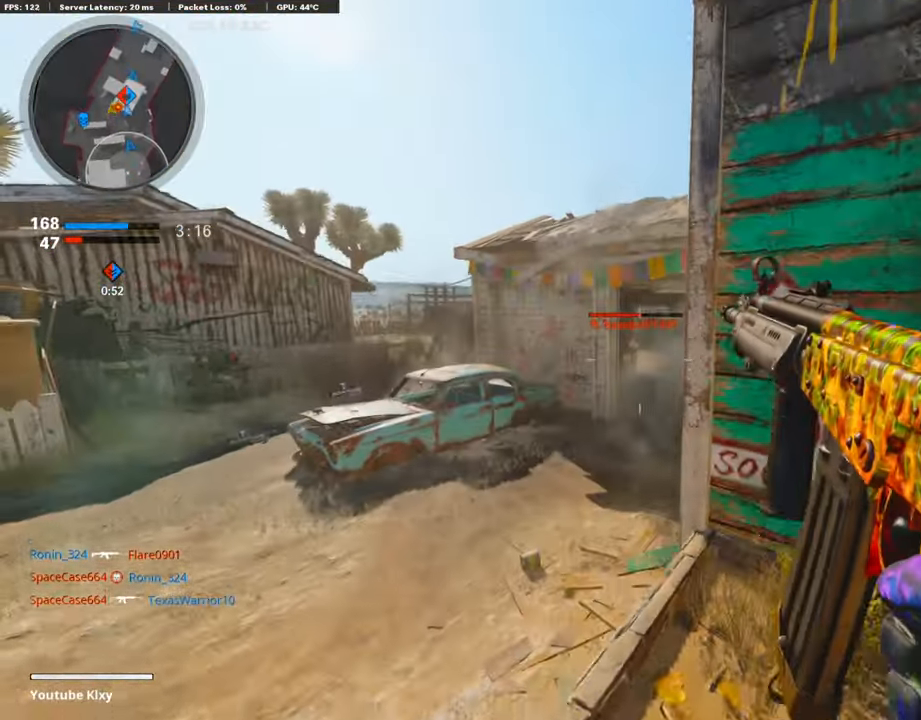
{"buttons": ["L1", "R1"], "left_stick": "center", "right_stick": "center", "events": [[119, "right_stick", "down"], [186, "L1", "down"], [186, "R1", "down"], [203, "left_stick", "up-left"], [254, "right_stick", "center"], [305, "left_stick", "left"], [440, "left_stick", "center"]]}
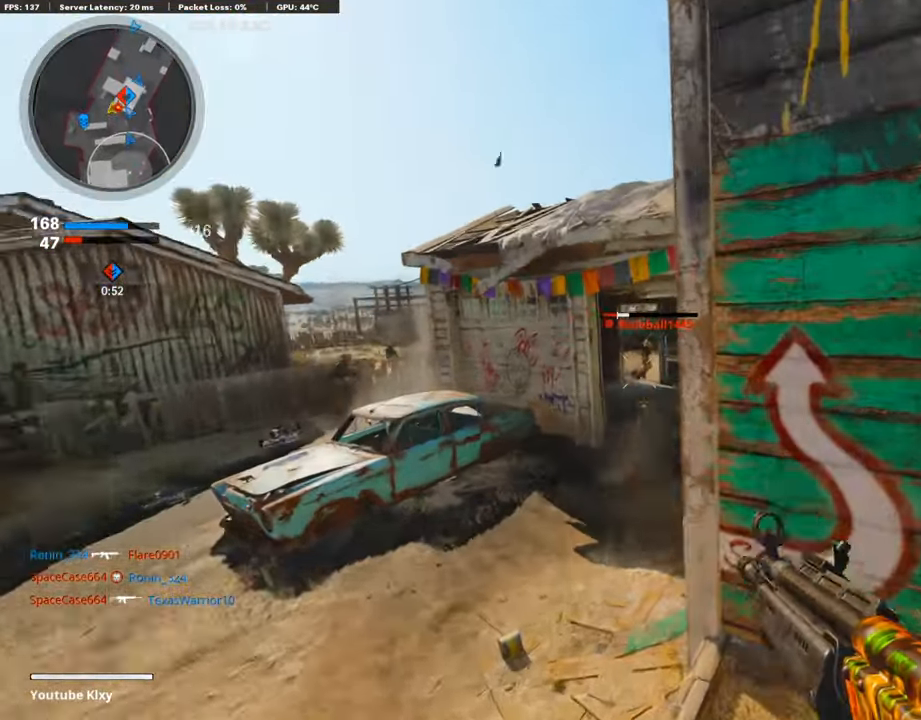
{"buttons": [], "left_stick": "up", "right_stick": "center", "events": [[17, "left_stick", "up-right"], [67, "left_stick", "up"], [135, "right_stick", "up-right"], [236, "L1", "up"], [253, "left_stick", "right"], [304, "R1", "up"], [321, "left_stick", "up-right"], [355, "right_stick", "right"], [372, "CROSS", "down"], [439, "left_stick", "up"], [490, "CROSS", "up"], [507, "right_stick", "center"]]}
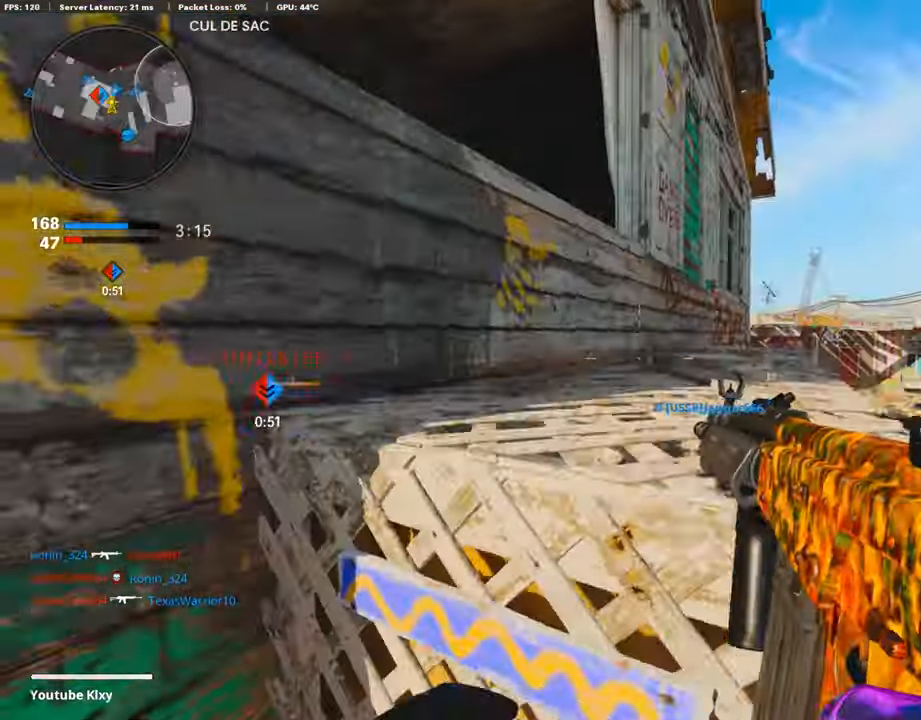
{"buttons": ["L1", "R1"], "left_stick": "right", "right_stick": "center", "events": [[34, "CROSS", "down"], [84, "L3", "down"], [152, "CROSS", "up"], [186, "right_stick", "left"], [203, "L3", "up"], [287, "left_stick", "up-right"], [372, "right_stick", "center"], [389, "left_stick", "right"], [405, "R1", "down"], [456, "L1", "down"]]}
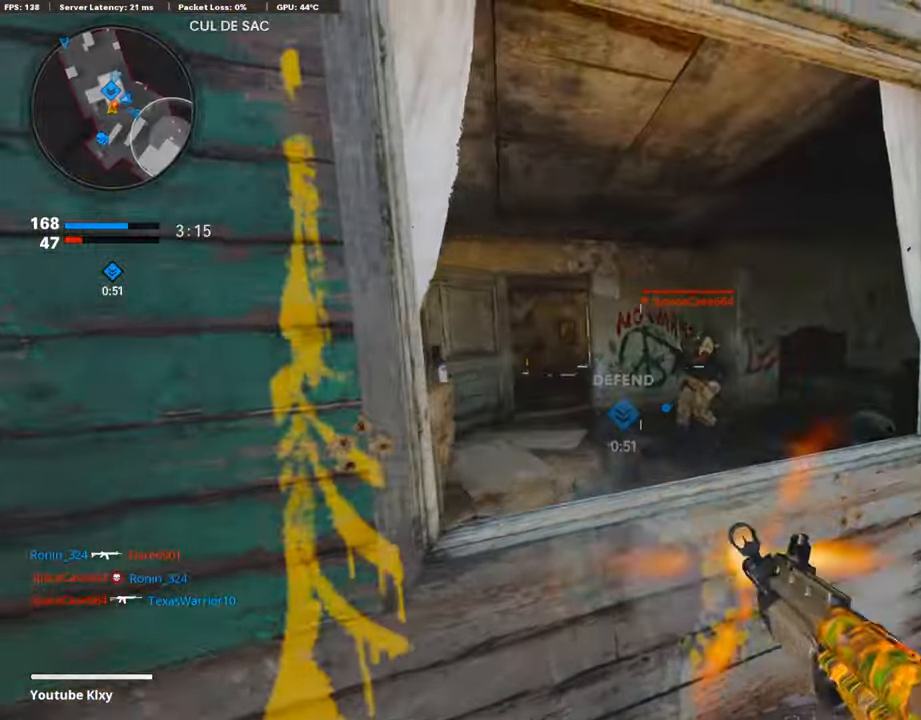
{"buttons": ["L1", "R1"], "left_stick": "left", "right_stick": "right", "events": [[68, "right_stick", "right"], [270, "left_stick", "up"], [287, "right_stick", "center"], [338, "left_stick", "left"], [338, "right_stick", "left"], [473, "right_stick", "right"]]}
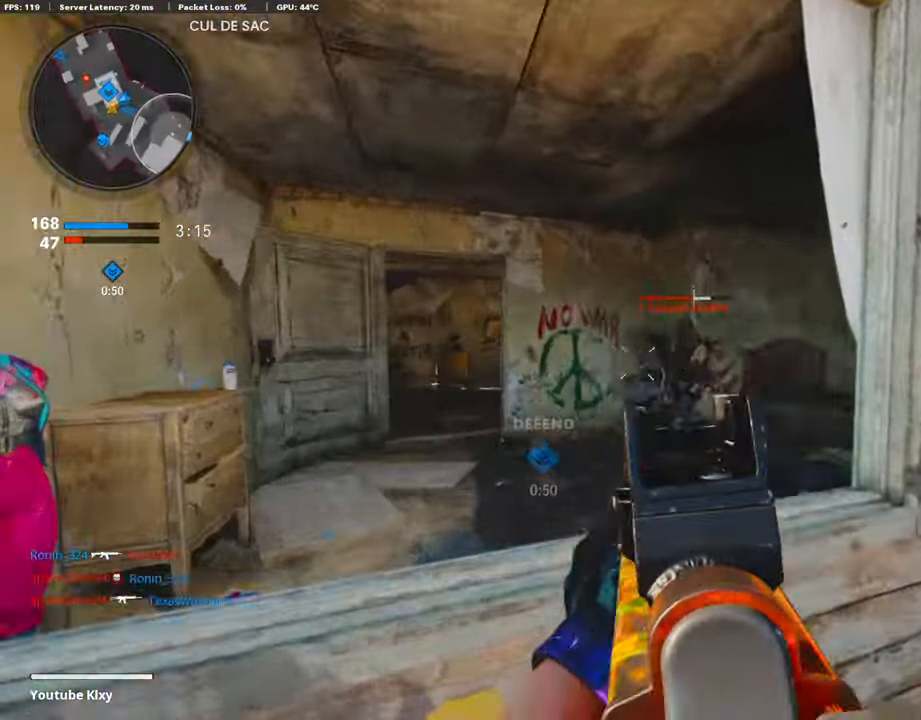
{"buttons": ["L1", "R1"], "left_stick": "right", "right_stick": "right", "events": [[51, "left_stick", "up"], [101, "left_stick", "up-right"], [237, "right_stick", "center"], [254, "left_stick", "right"], [287, "right_stick", "left"], [406, "right_stick", "center"], [456, "right_stick", "right"]]}
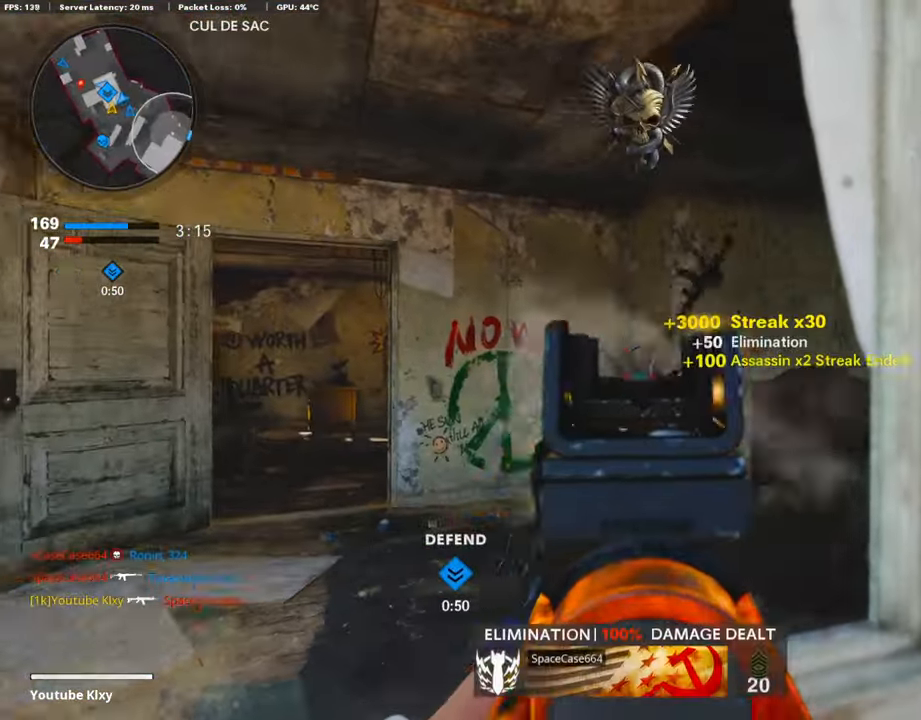
{"buttons": ["L3"], "left_stick": "up-left", "right_stick": "center", "events": [[51, "L1", "up"], [51, "left_stick", "up-right"], [102, "L3", "down"], [118, "R1", "up"], [186, "left_stick", "up"], [203, "right_stick", "center"], [237, "SQUARE", "down"], [355, "SQUARE", "up"], [490, "left_stick", "up-left"]]}